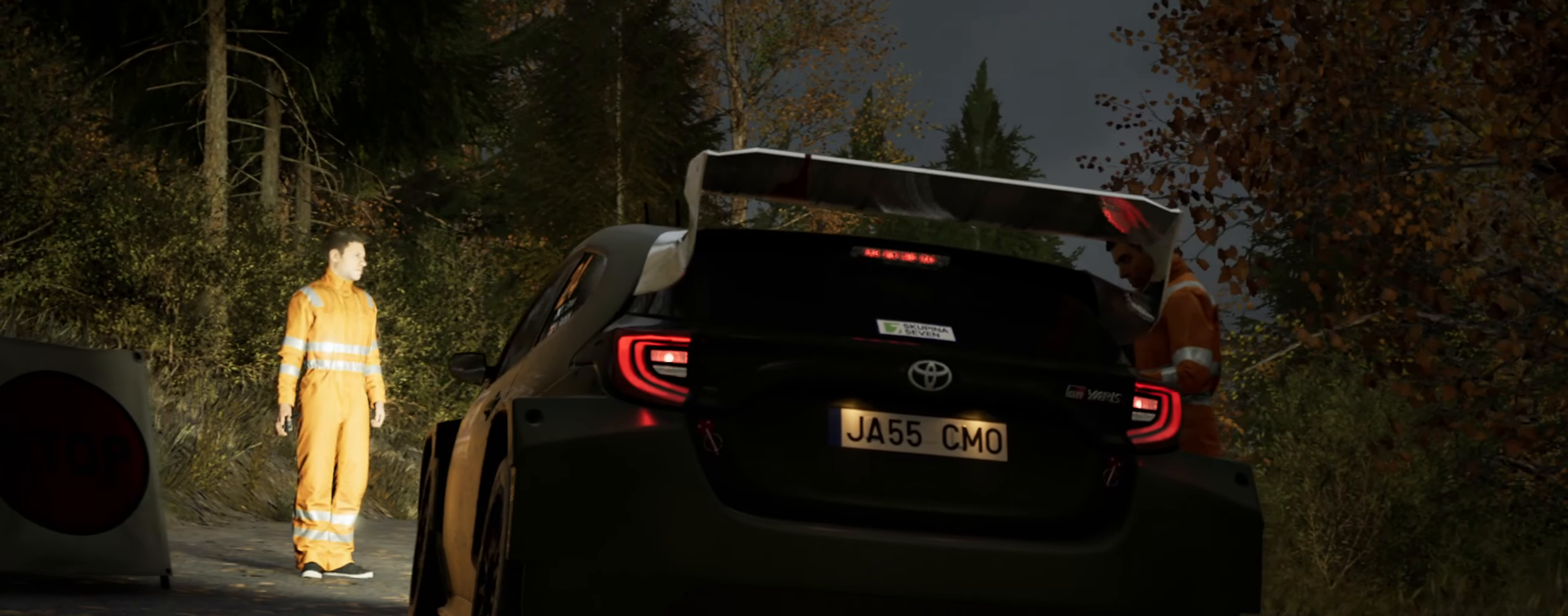
Gameplay with a controller (Xbox layout); each line is a JSON object with the inputs held at the frame after it (dt_ms = milliseconds from this image to that frame). "events" lists button and stick changes between this image and that frame as [ms after this image, input, new state], when the widget could be followed in between.
{"dt_ms": 500, "buttons": [], "left_stick": "center", "right_stick": "down", "events": []}
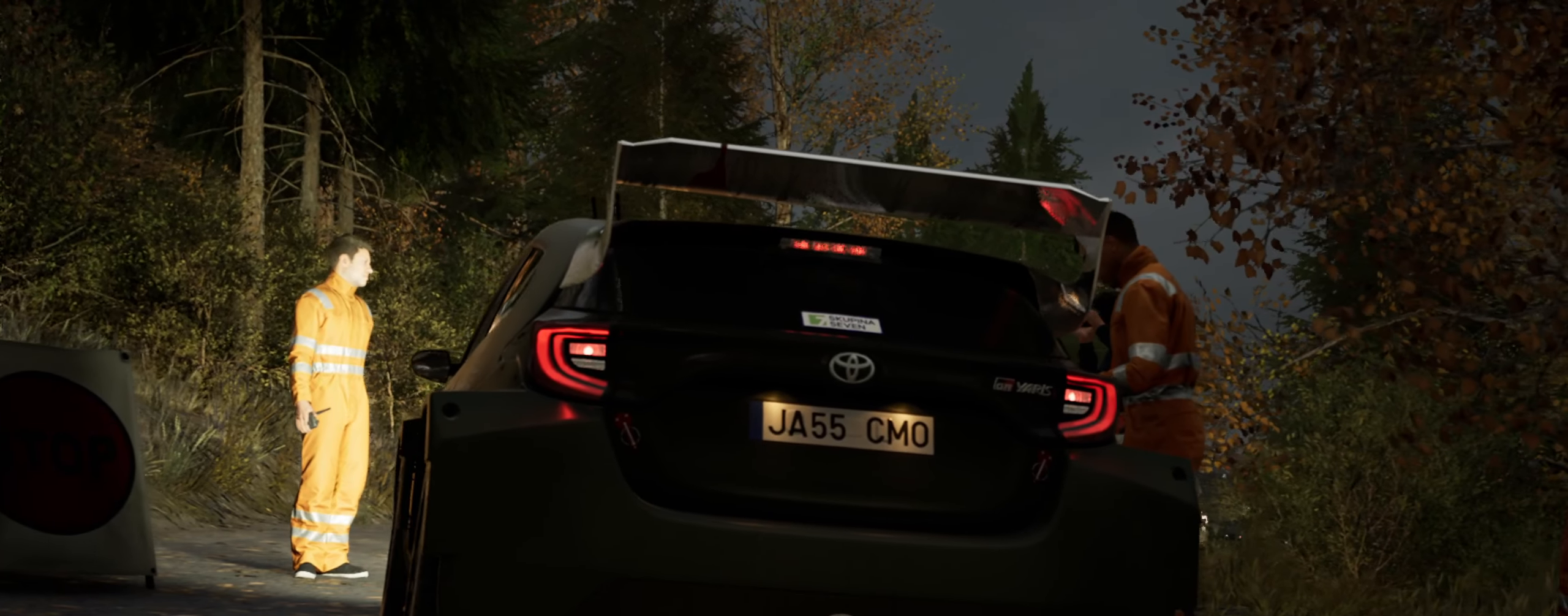
{"dt_ms": 500, "buttons": [], "left_stick": "center", "right_stick": "down", "events": []}
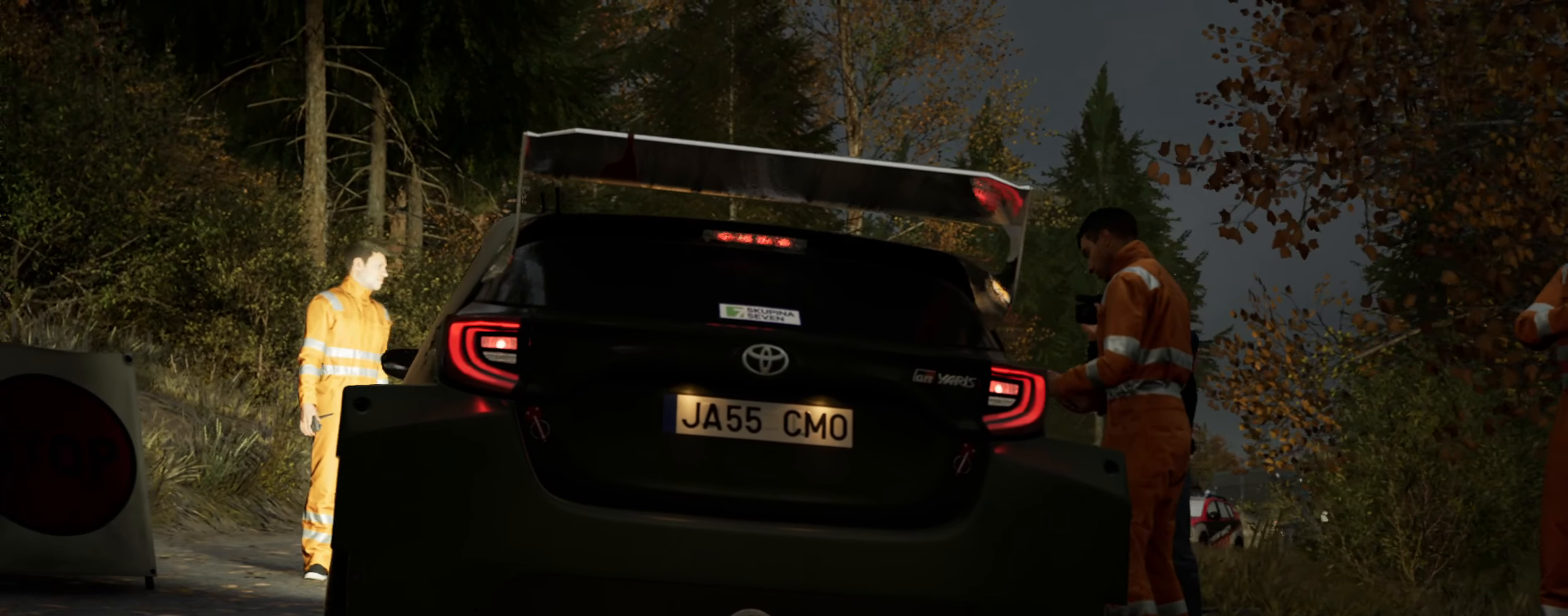
{"dt_ms": 500, "buttons": [], "left_stick": "center", "right_stick": "down", "events": []}
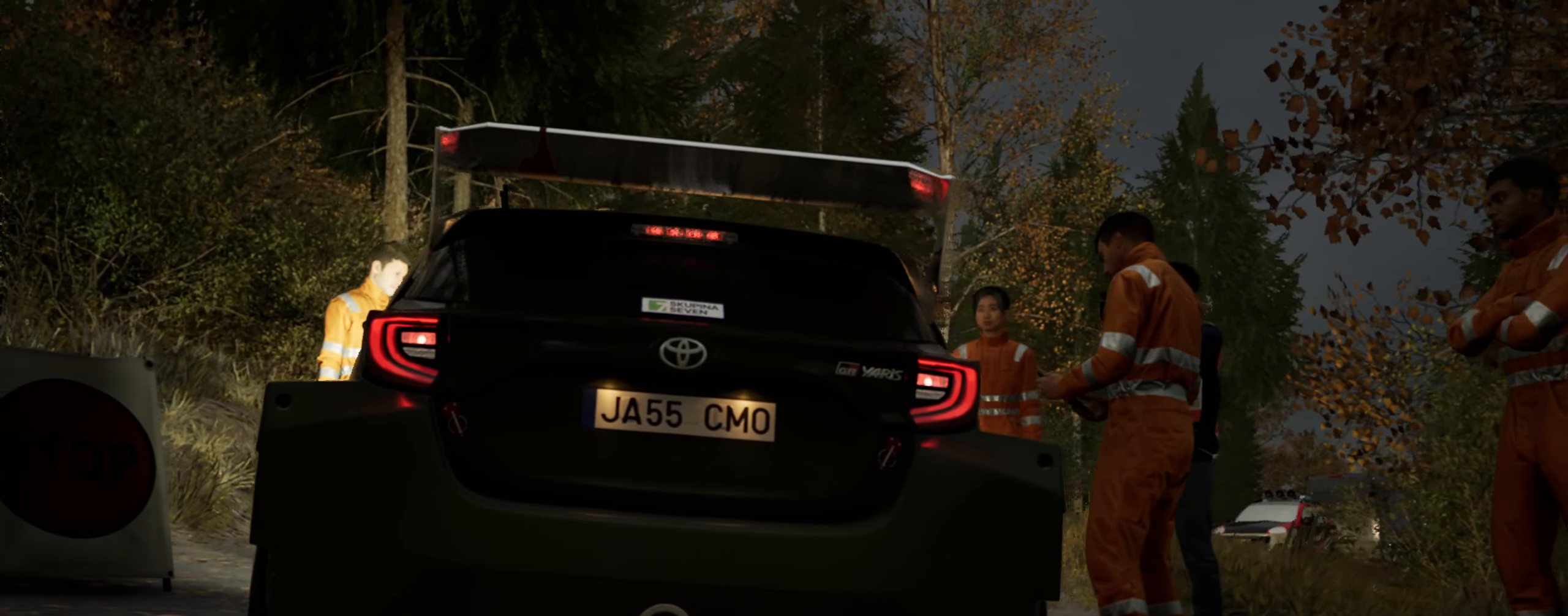
{"dt_ms": 500, "buttons": [], "left_stick": "center", "right_stick": "down", "events": []}
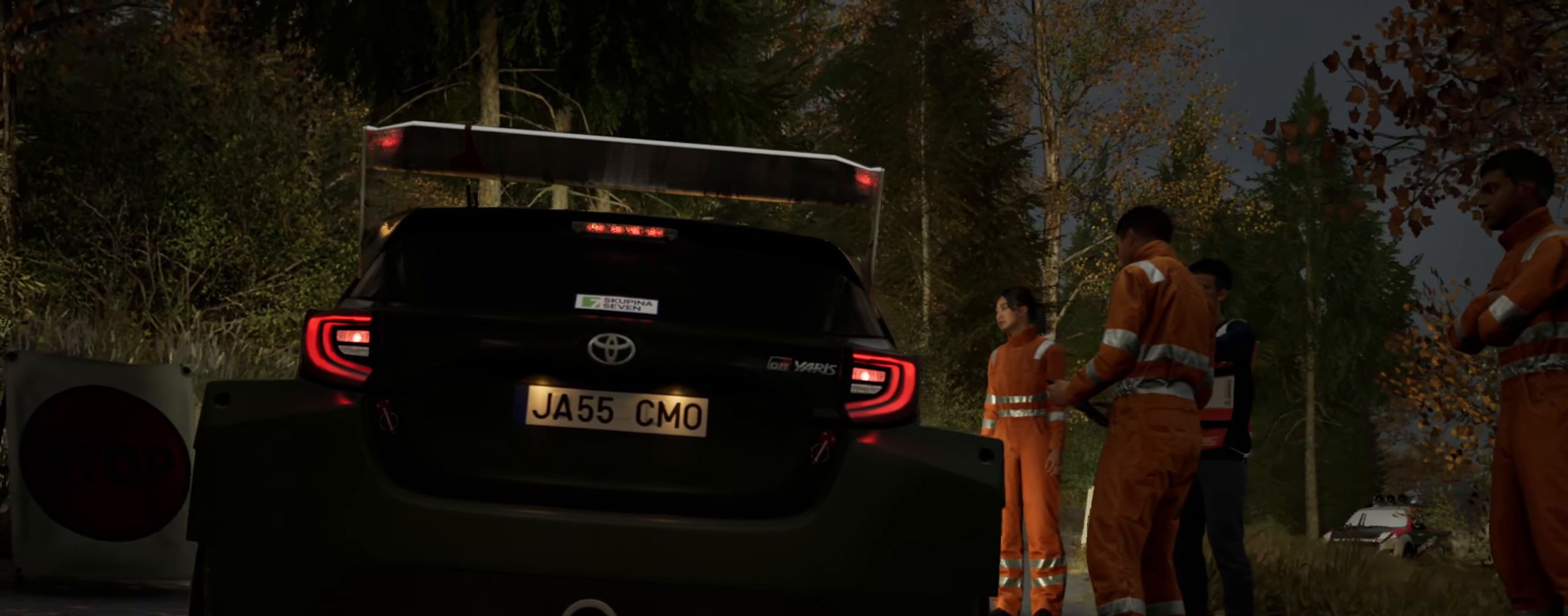
{"dt_ms": 500, "buttons": [], "left_stick": "center", "right_stick": "down", "events": []}
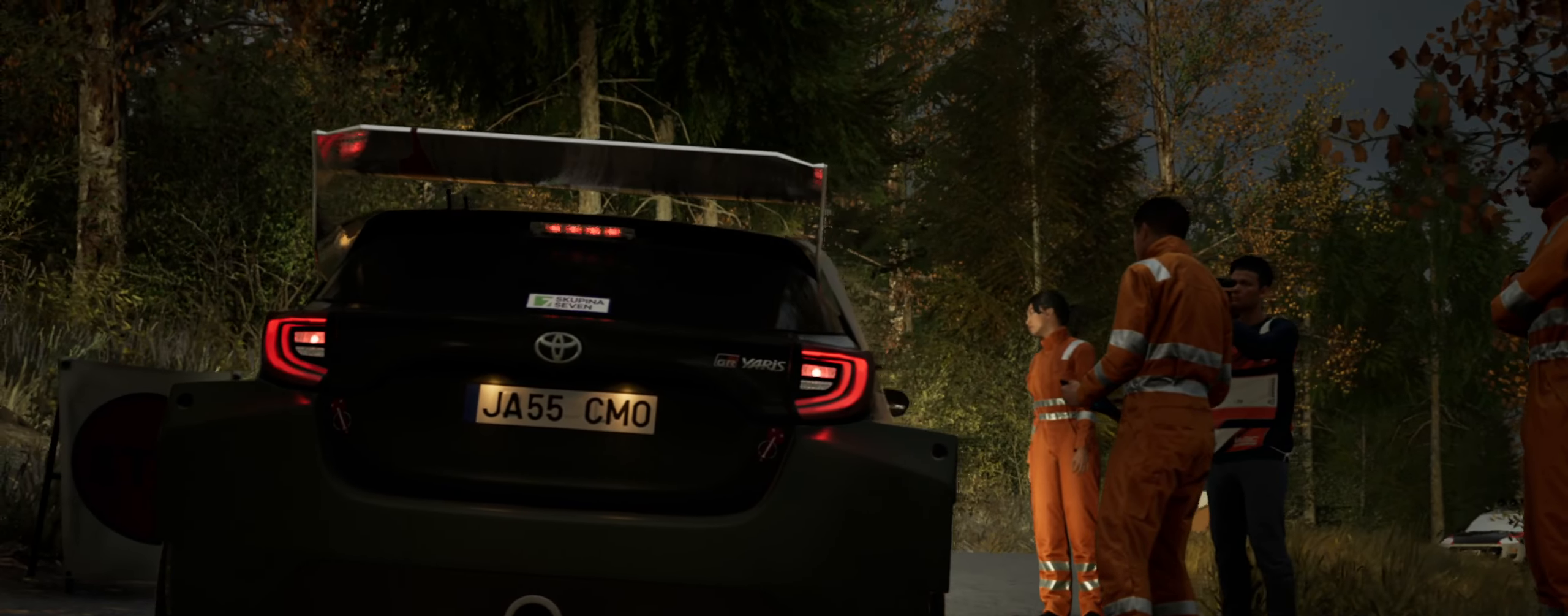
{"dt_ms": 500, "buttons": [], "left_stick": "center", "right_stick": "down", "events": []}
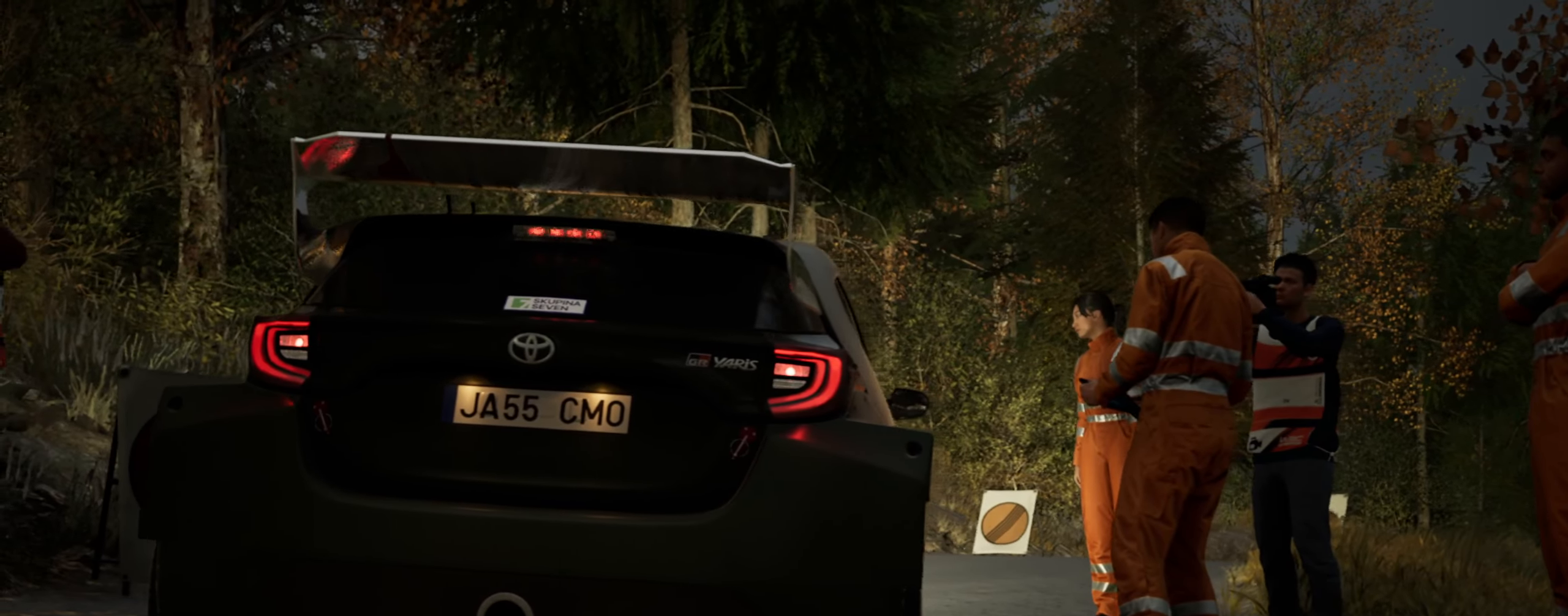
{"dt_ms": 500, "buttons": [], "left_stick": "center", "right_stick": "down", "events": []}
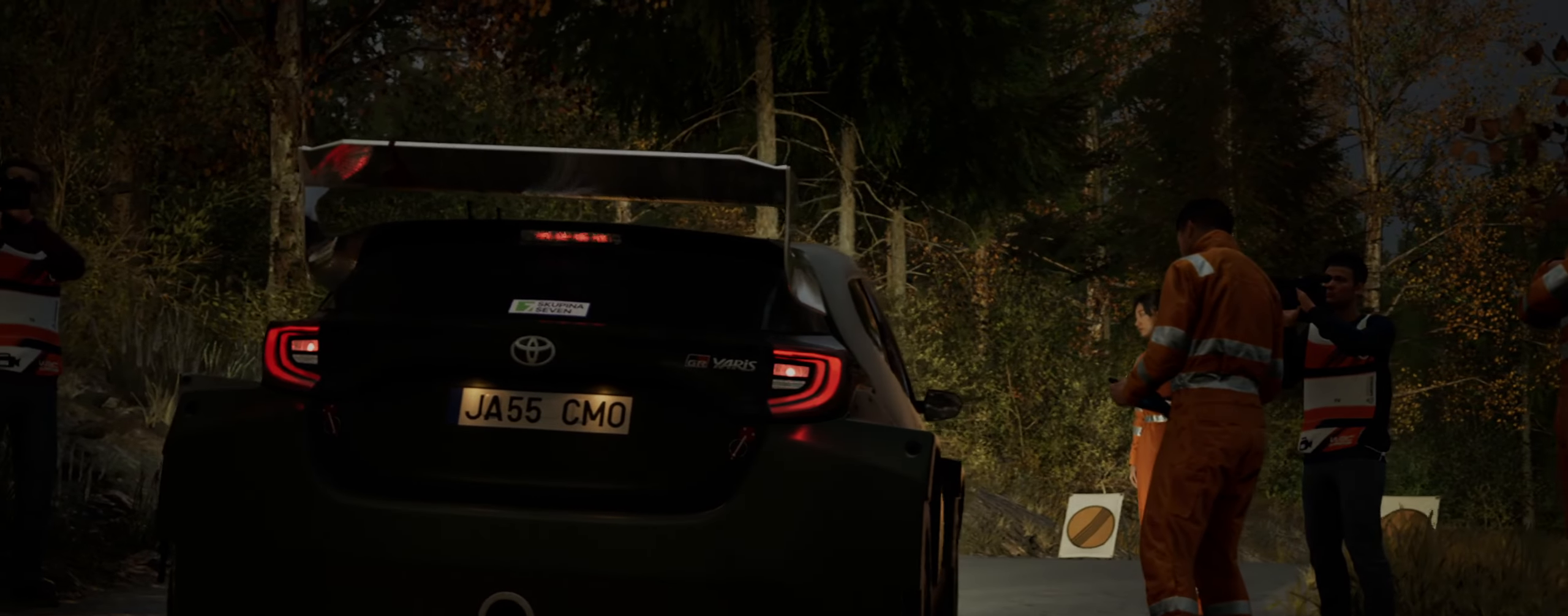
{"dt_ms": 500, "buttons": [], "left_stick": "center", "right_stick": "down", "events": []}
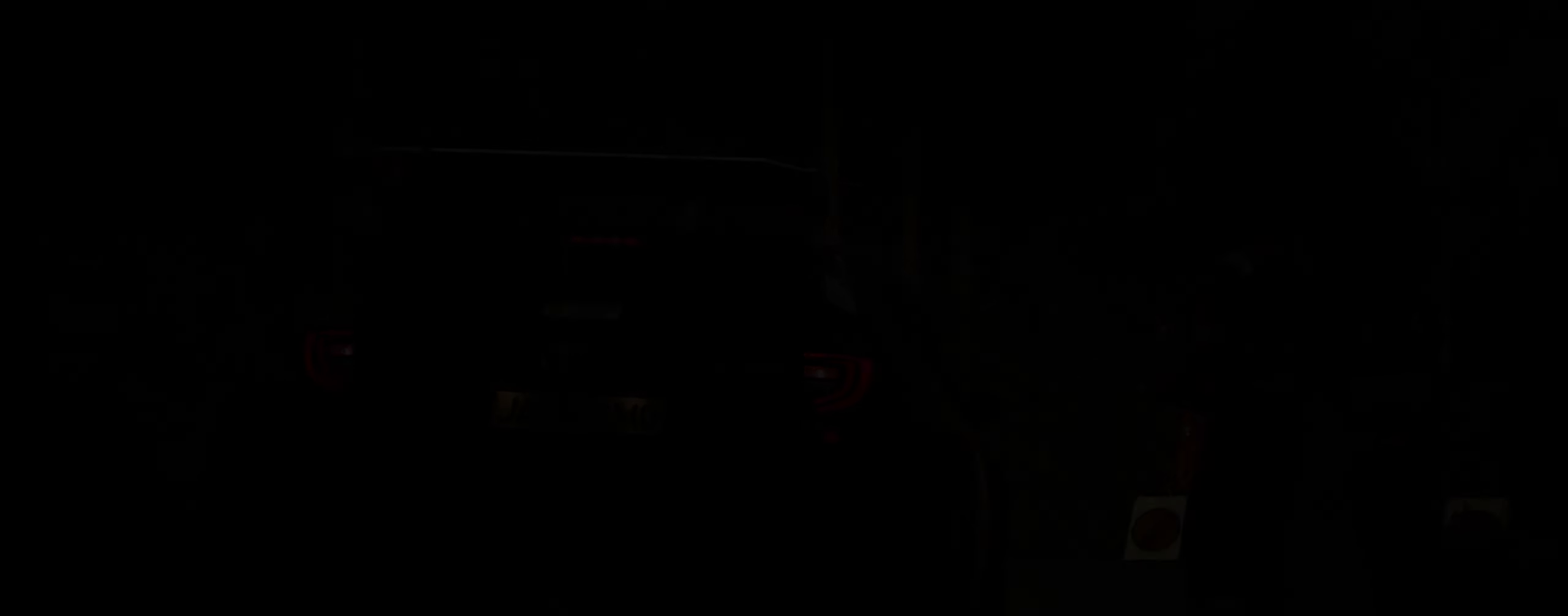
{"dt_ms": 500, "buttons": [], "left_stick": "center", "right_stick": "down", "events": []}
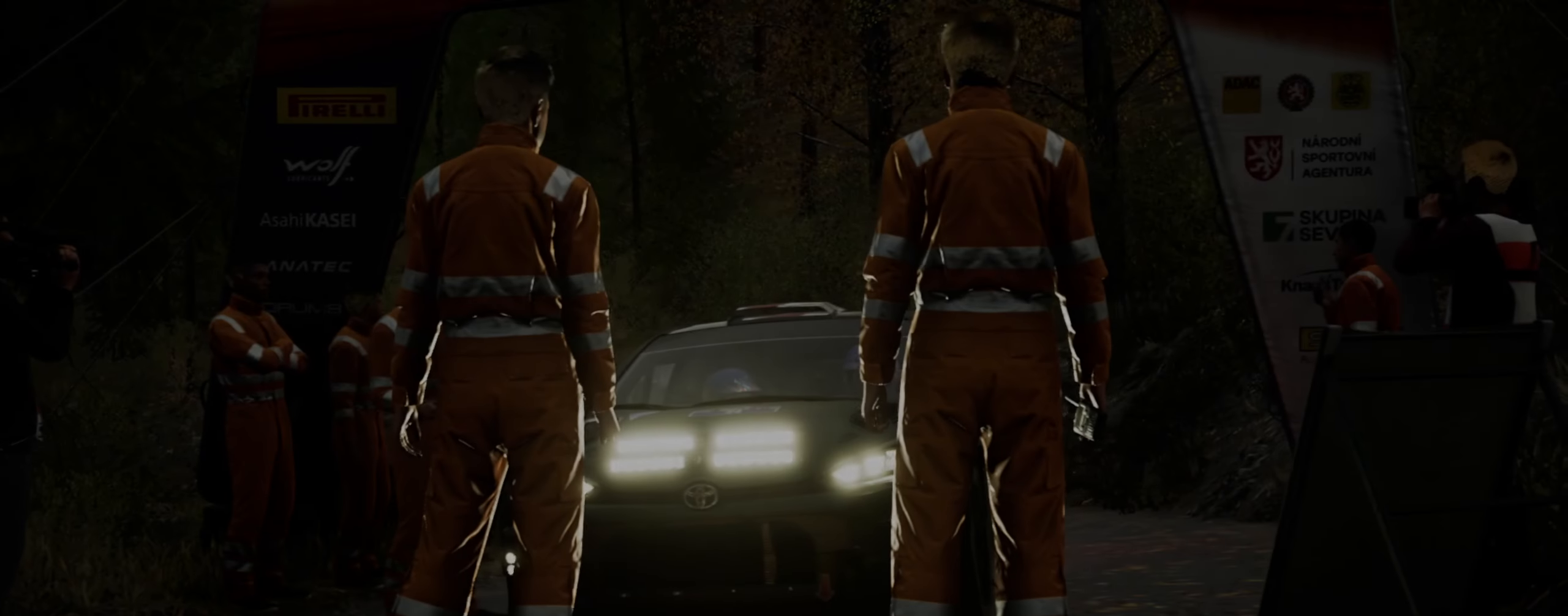
{"dt_ms": 500, "buttons": [], "left_stick": "center", "right_stick": "down", "events": []}
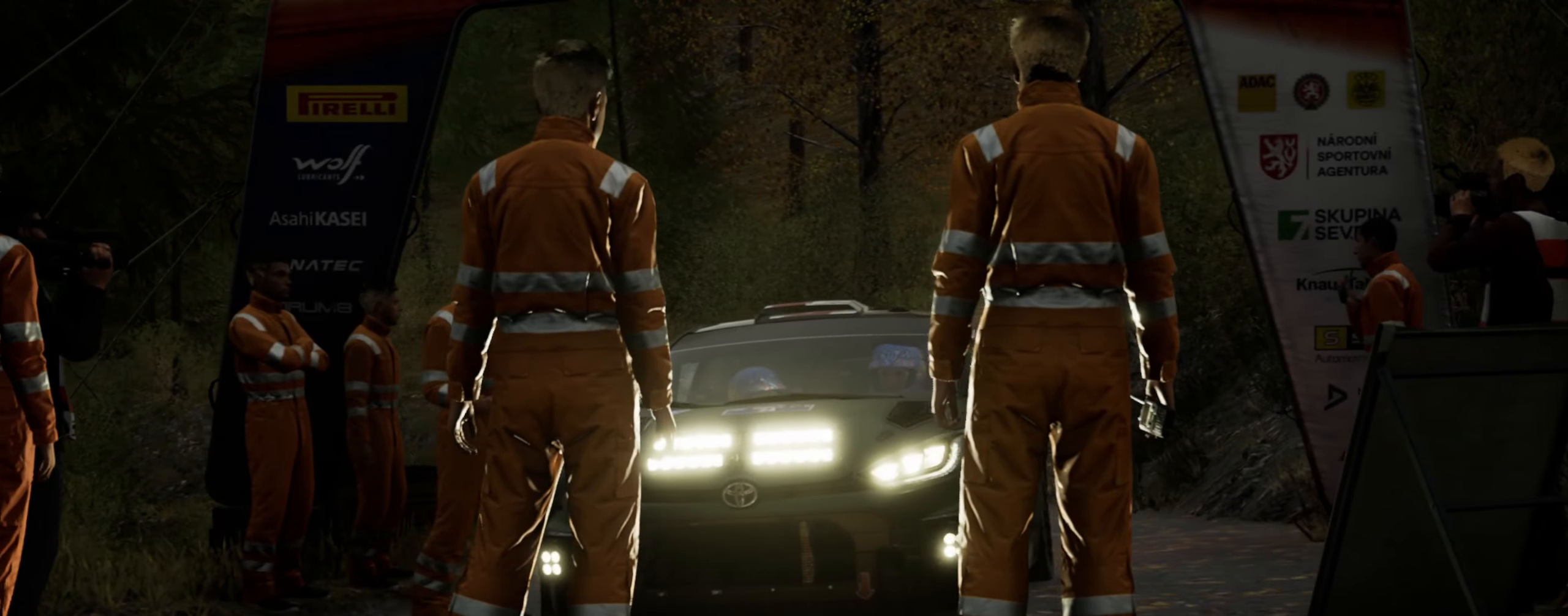
{"dt_ms": 500, "buttons": [], "left_stick": "center", "right_stick": "down", "events": []}
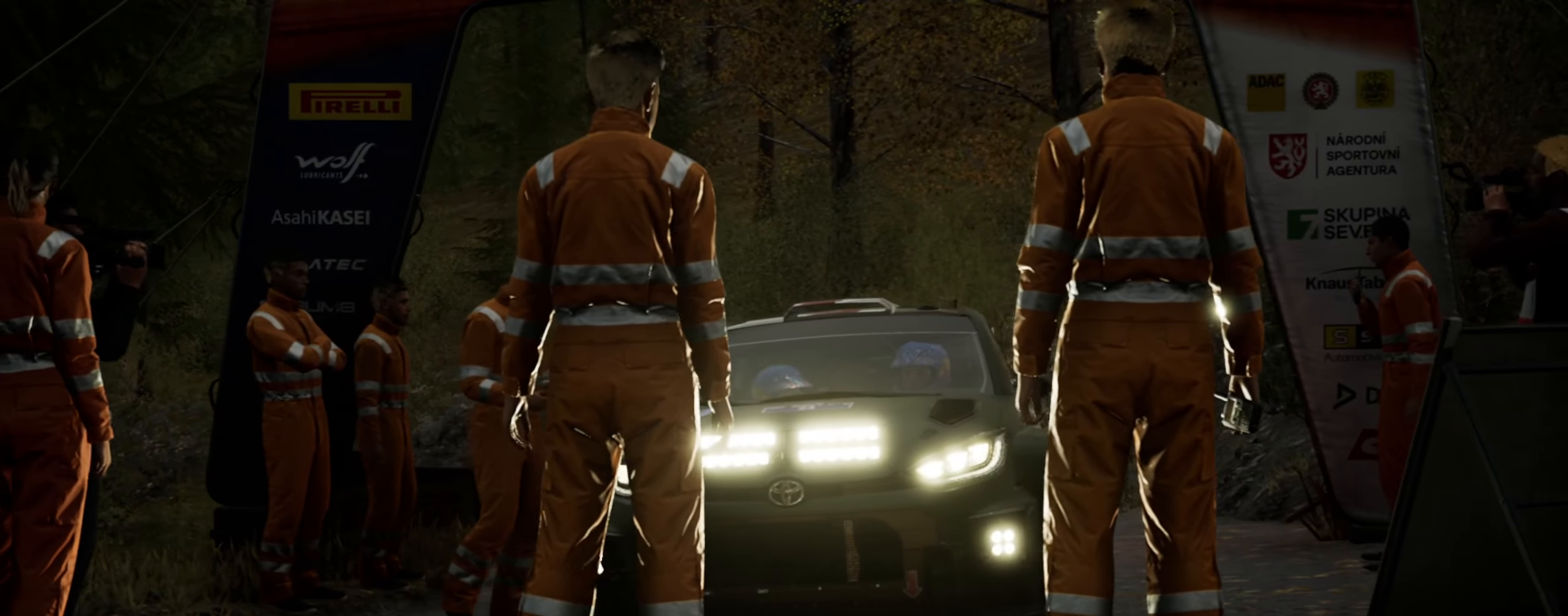
{"dt_ms": 500, "buttons": [], "left_stick": "center", "right_stick": "down", "events": []}
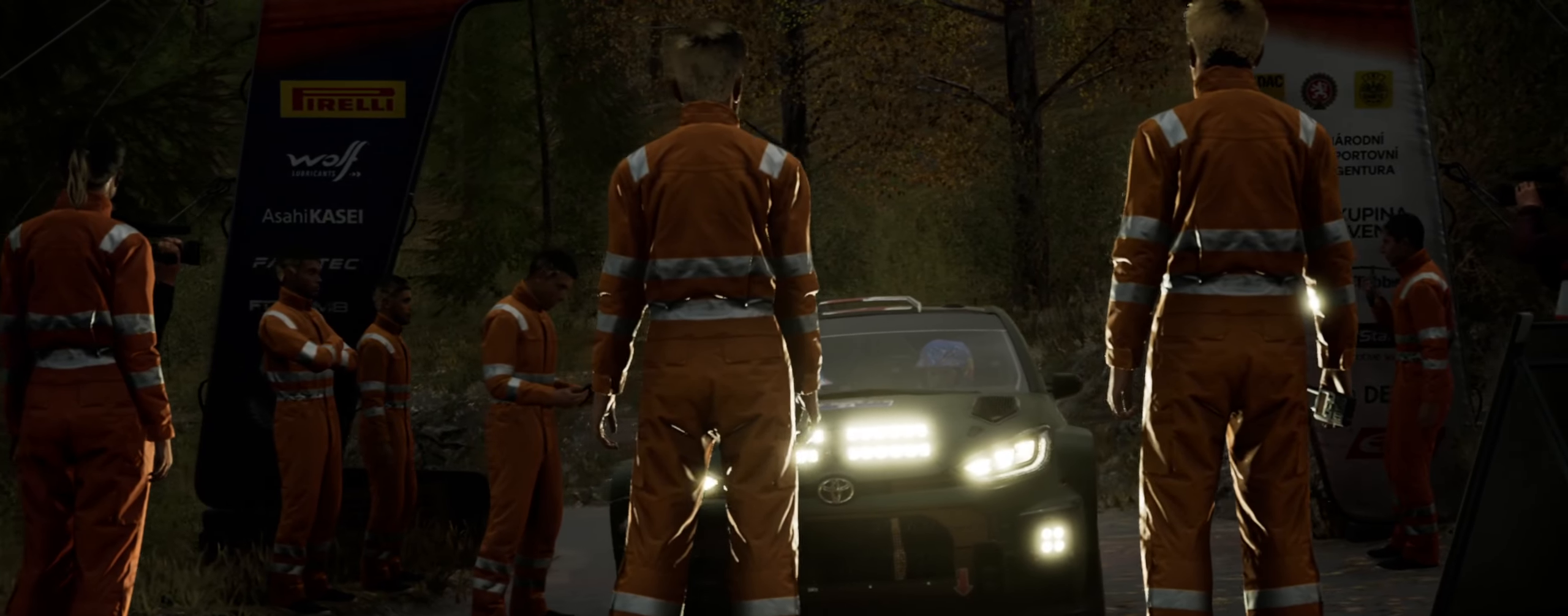
{"dt_ms": 500, "buttons": [], "left_stick": "center", "right_stick": "down", "events": []}
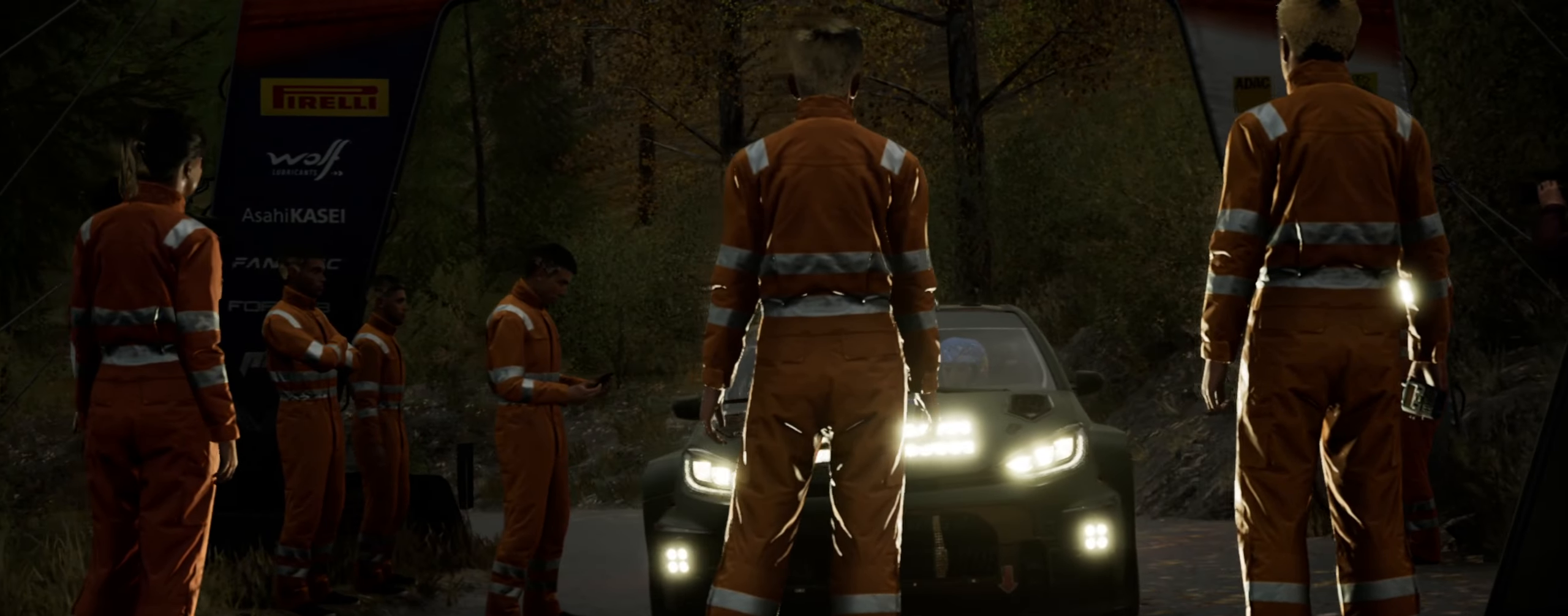
{"dt_ms": 500, "buttons": [], "left_stick": "center", "right_stick": "down", "events": []}
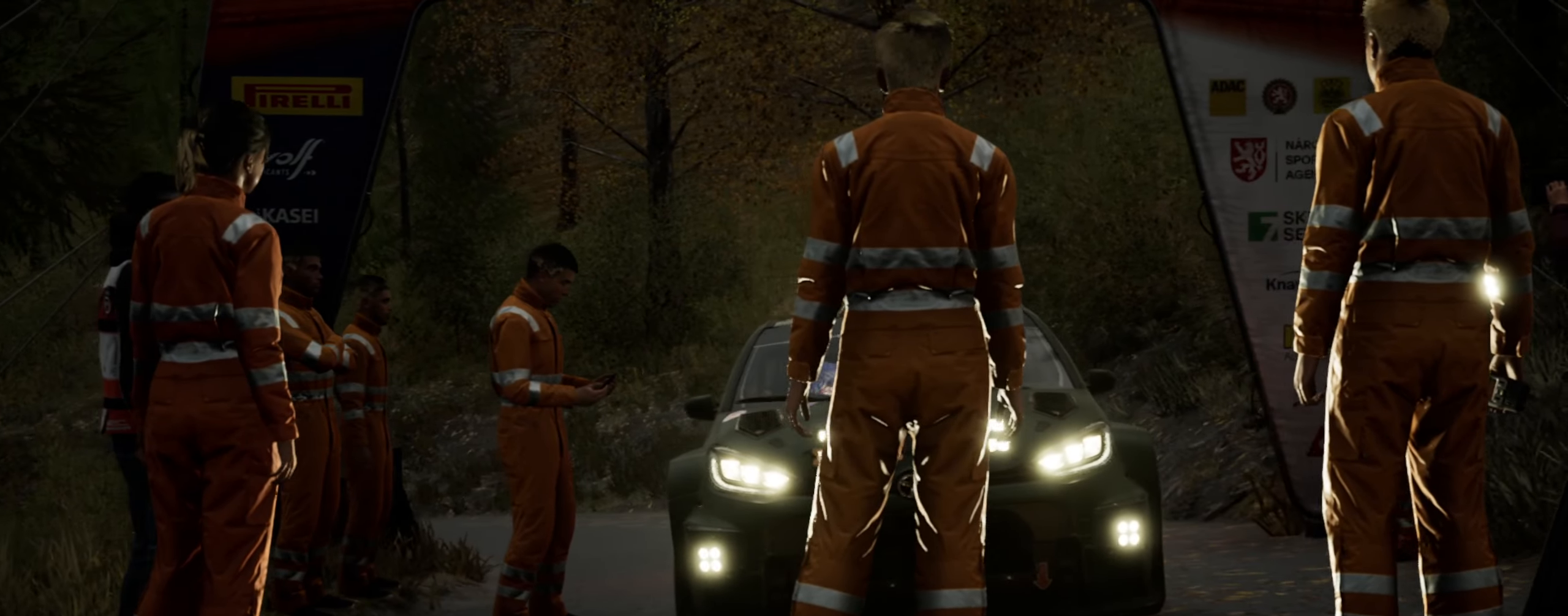
{"dt_ms": 500, "buttons": [], "left_stick": "center", "right_stick": "down", "events": []}
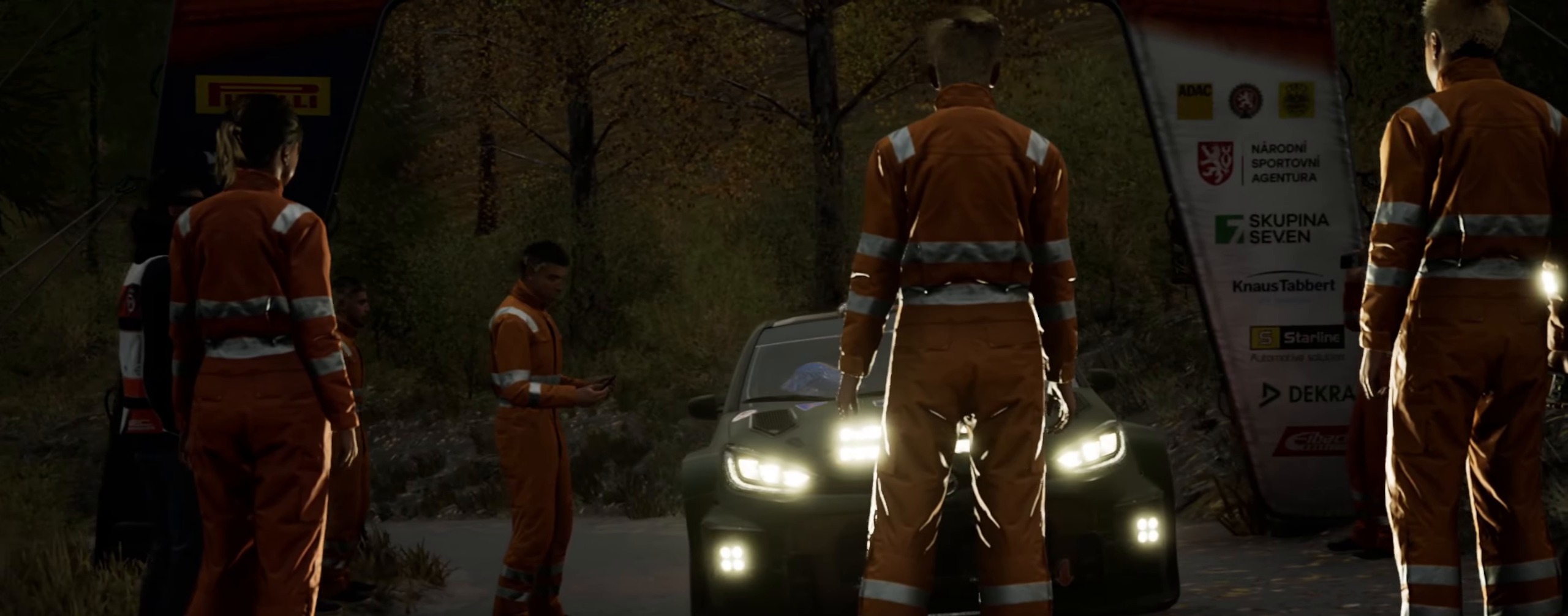
{"dt_ms": 500, "buttons": [], "left_stick": "center", "right_stick": "down", "events": []}
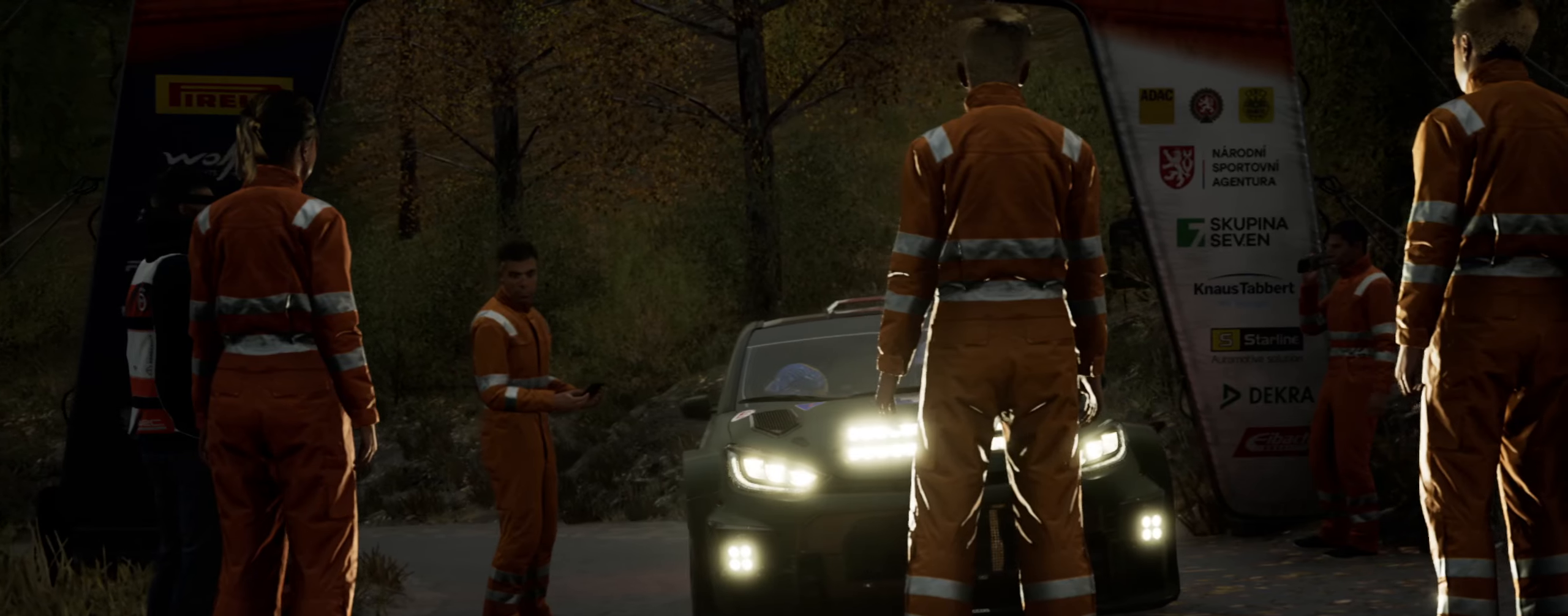
{"dt_ms": 500, "buttons": [], "left_stick": "center", "right_stick": "down", "events": []}
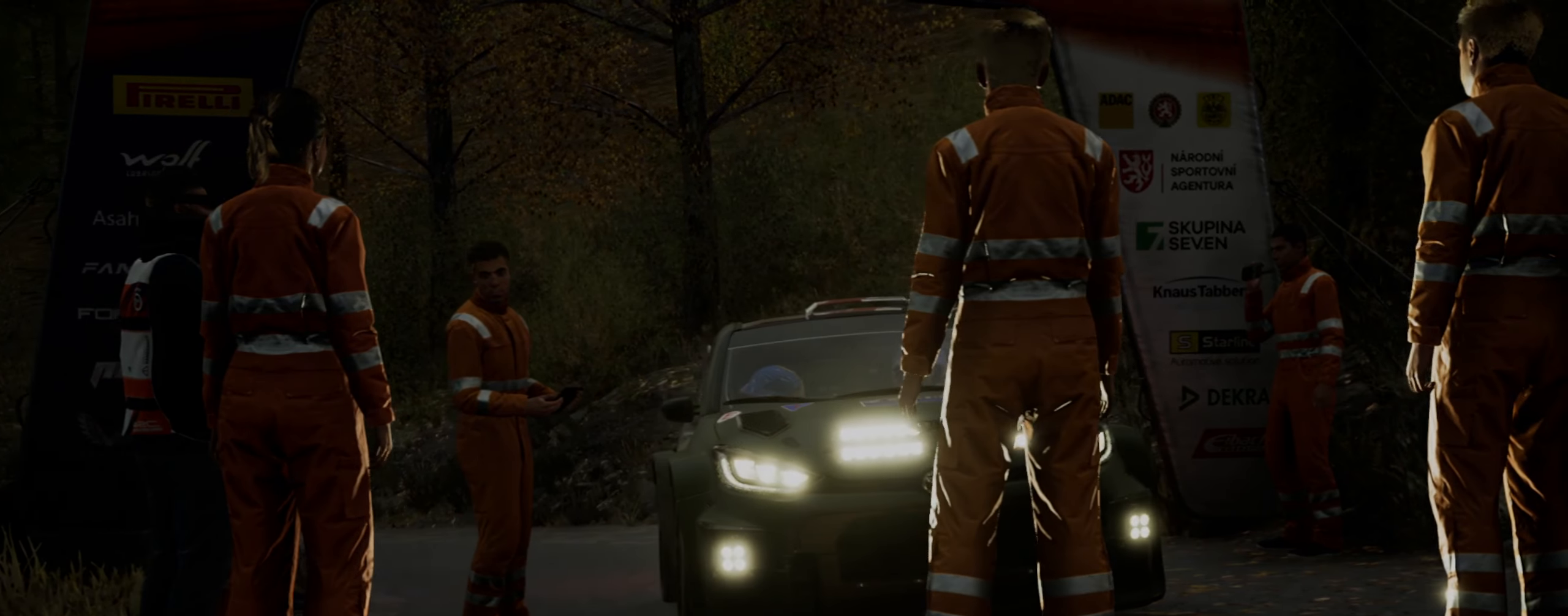
{"dt_ms": 500, "buttons": [], "left_stick": "center", "right_stick": "down", "events": []}
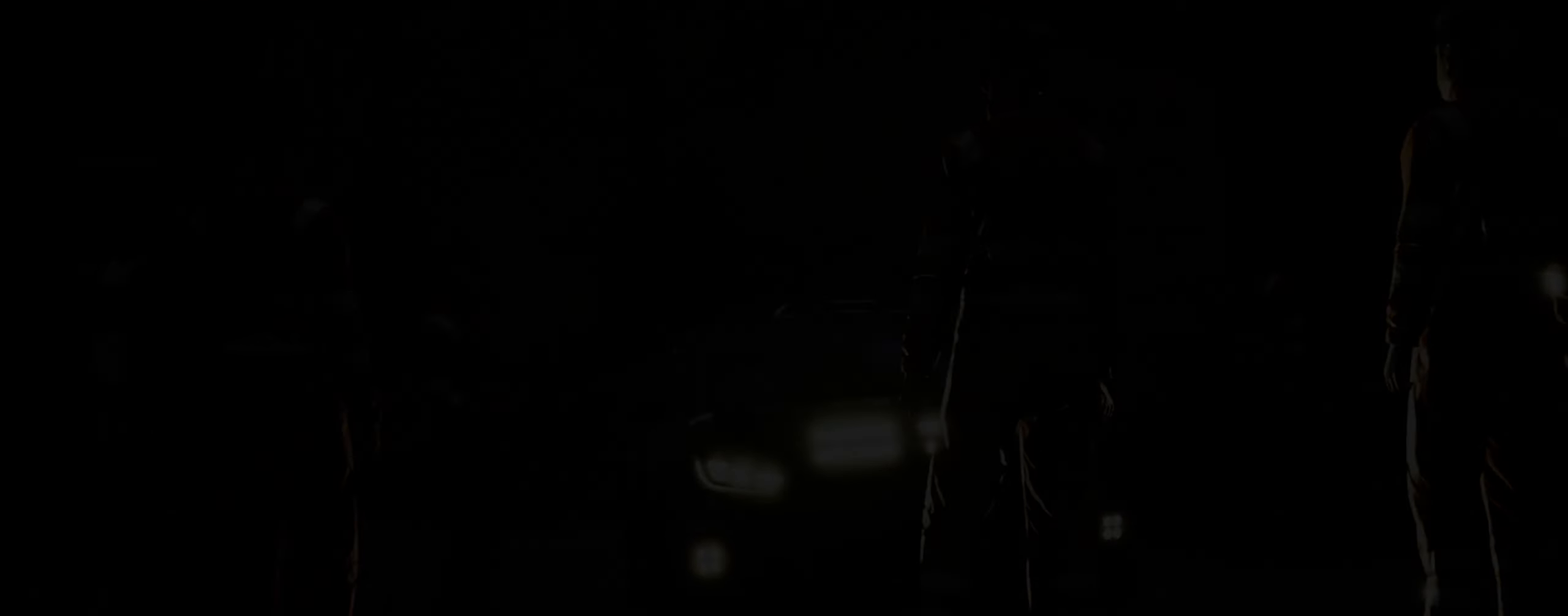
{"dt_ms": 500, "buttons": [], "left_stick": "center", "right_stick": "down", "events": []}
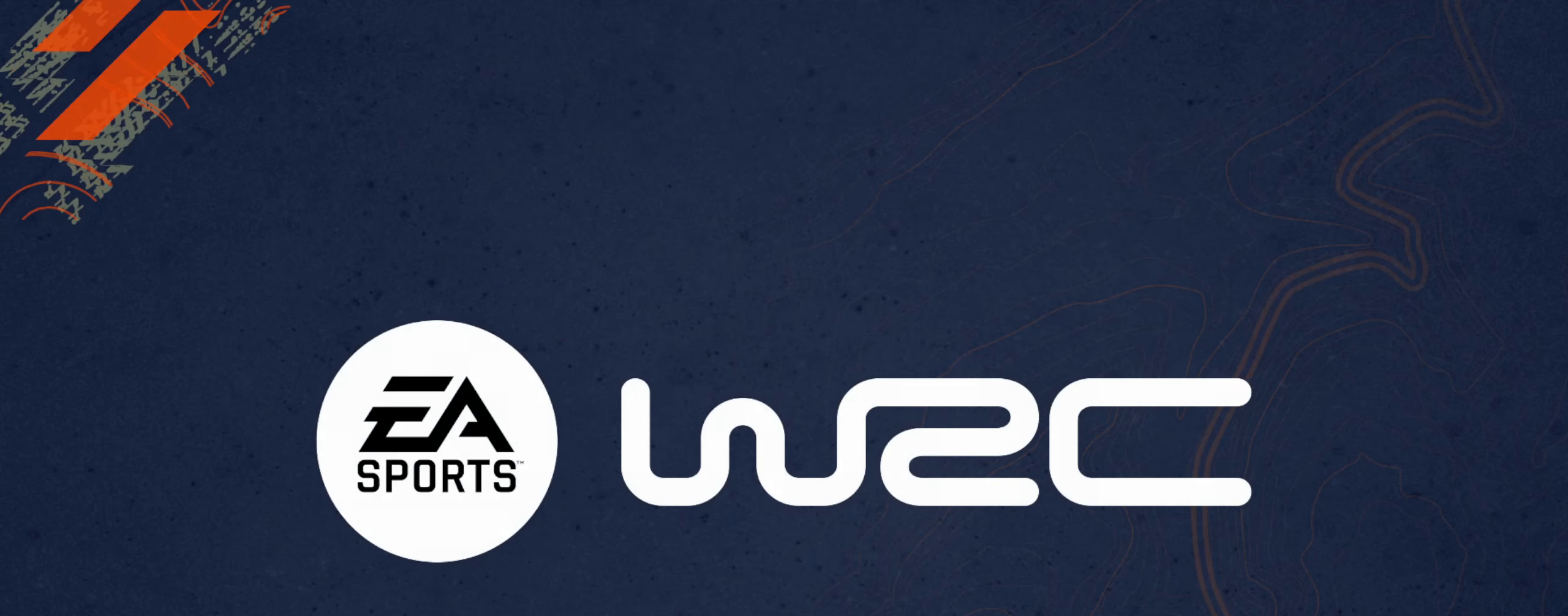
{"dt_ms": 500, "buttons": [], "left_stick": "center", "right_stick": "down", "events": []}
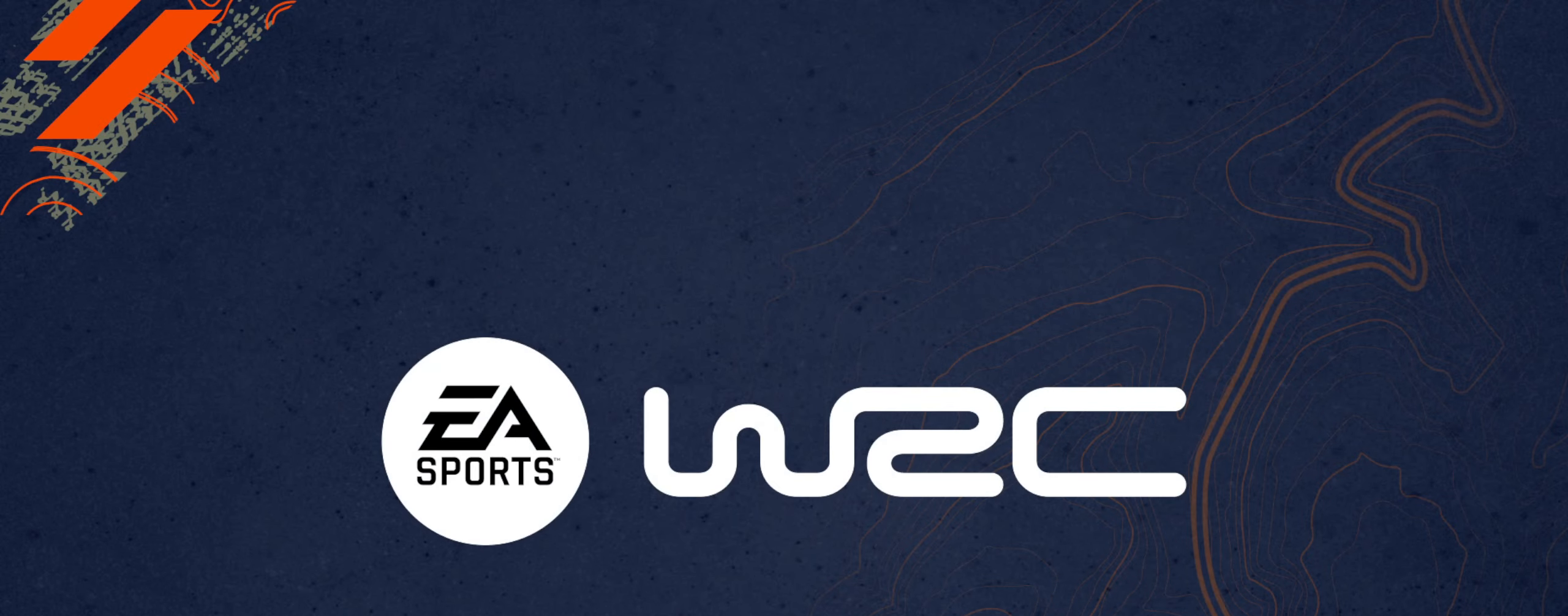
{"dt_ms": 500, "buttons": [], "left_stick": "center", "right_stick": "down", "events": []}
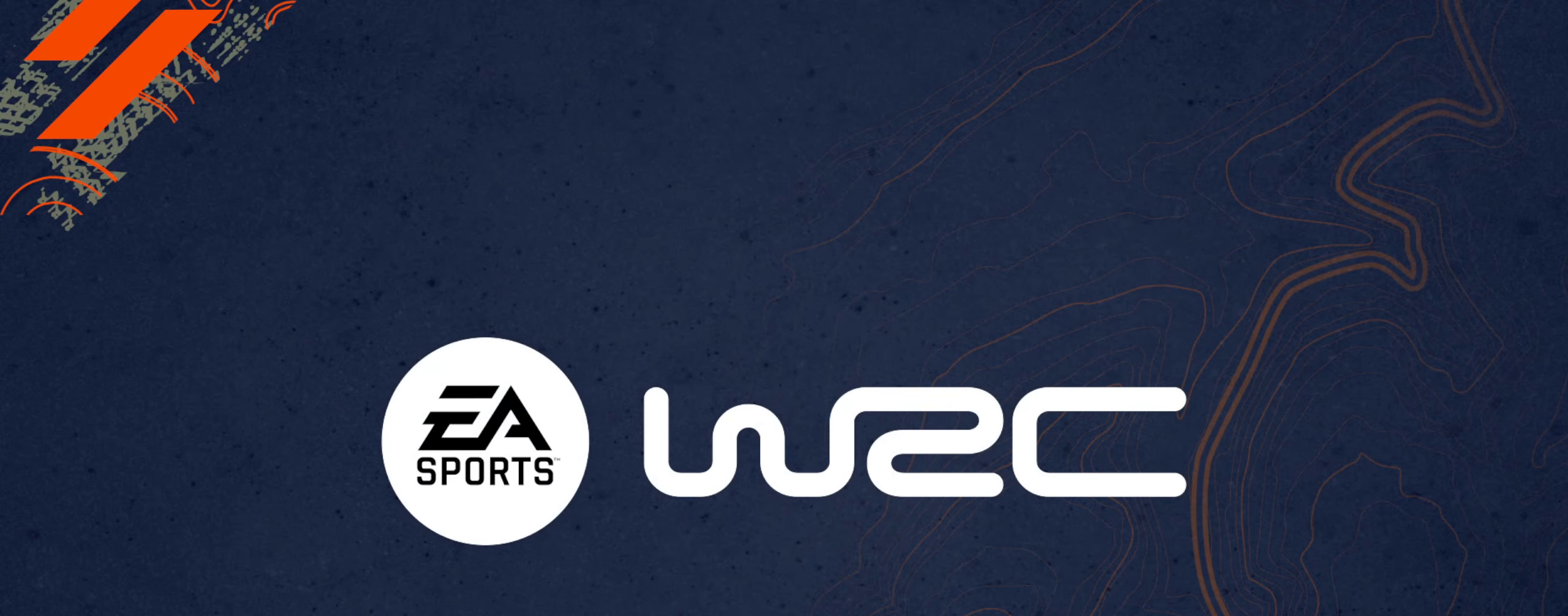
{"dt_ms": 500, "buttons": [], "left_stick": "center", "right_stick": "down", "events": []}
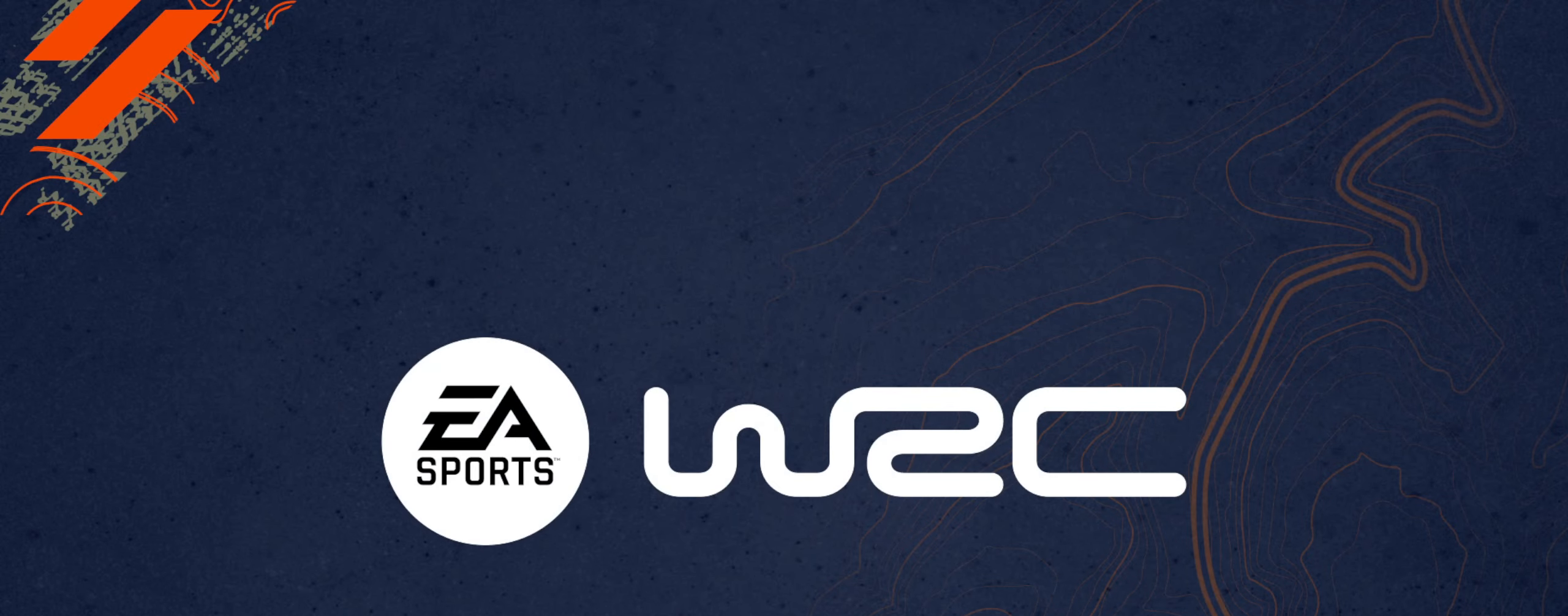
{"dt_ms": 1000, "buttons": [], "left_stick": "center", "right_stick": "down"}